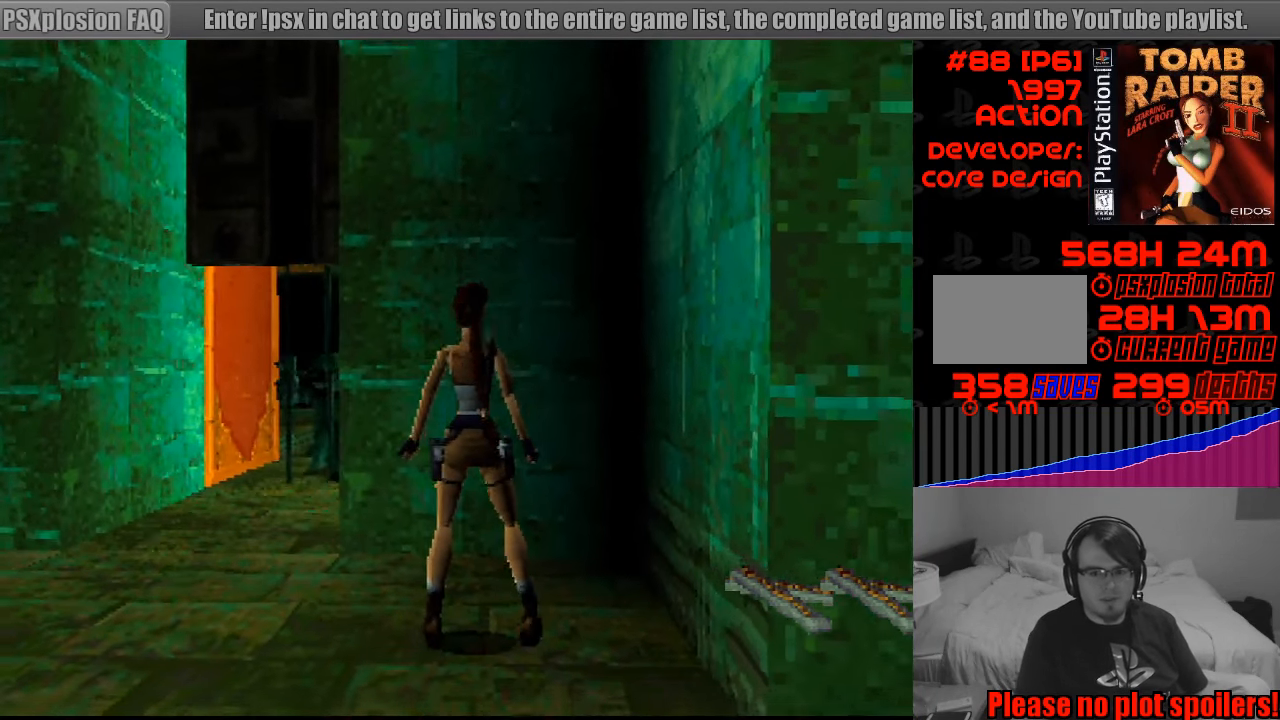
Gameplay with a controller (PlayStation layout); each line is a JSON object with the inputs held at the frame after it. "events" lists button and stick changes between this image and that frame as [ms after this image, input, new state], when the widget could be followed in between. Not read: L3 R3.
{"buttons": ["DPAD_DOWN", "DPAD_LEFT"], "events": [[466, "DPAD_LEFT", "down"]]}
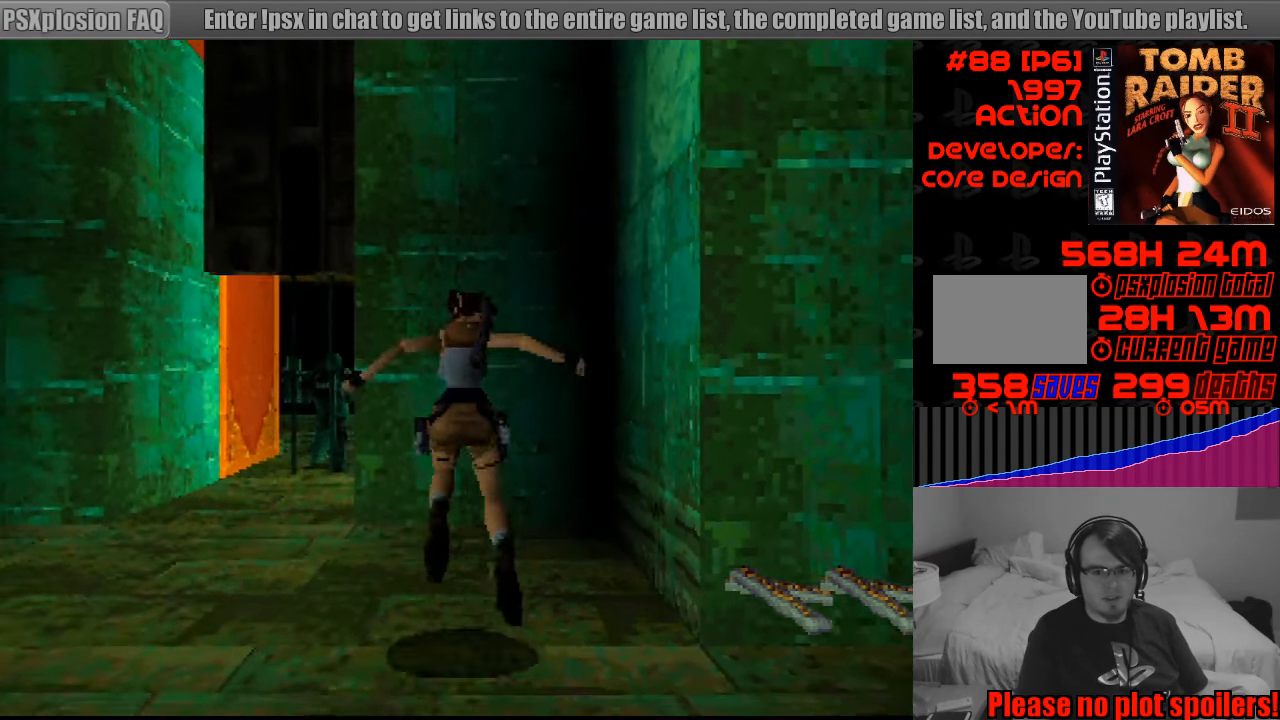
{"buttons": ["DPAD_LEFT"], "events": [[50, "DPAD_DOWN", "up"]]}
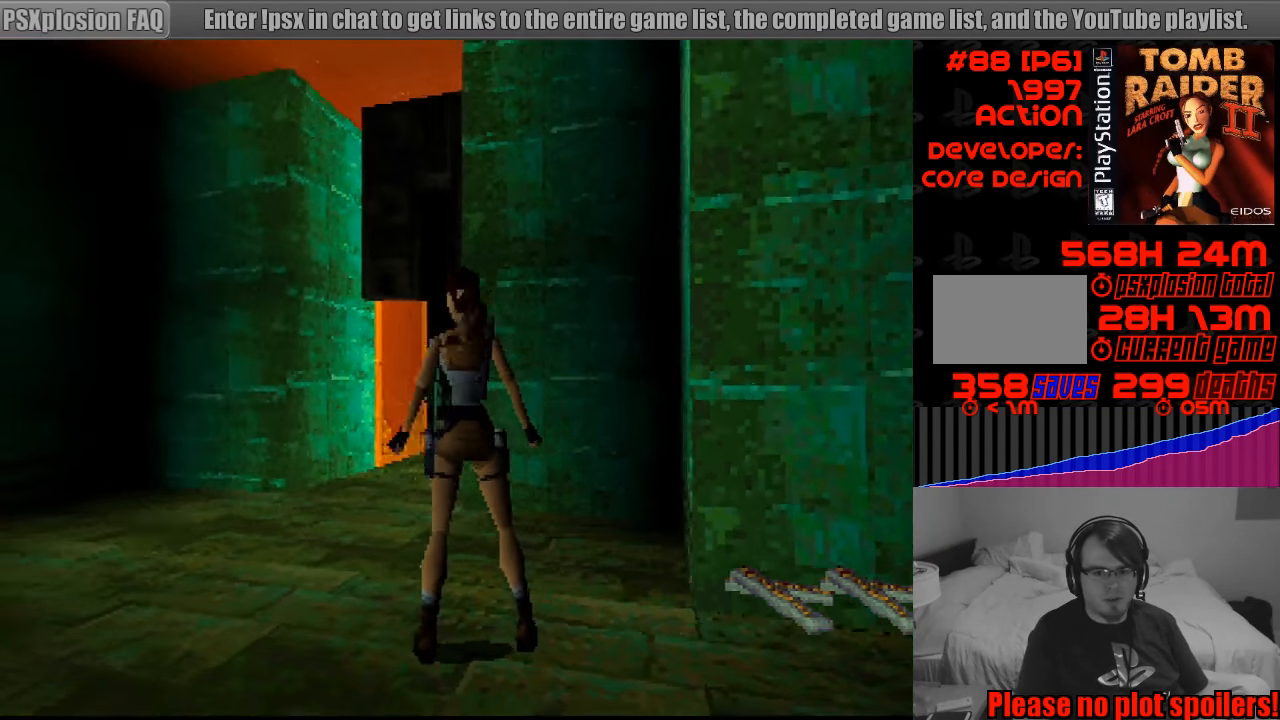
{"buttons": [], "events": [[483, "DPAD_LEFT", "up"]]}
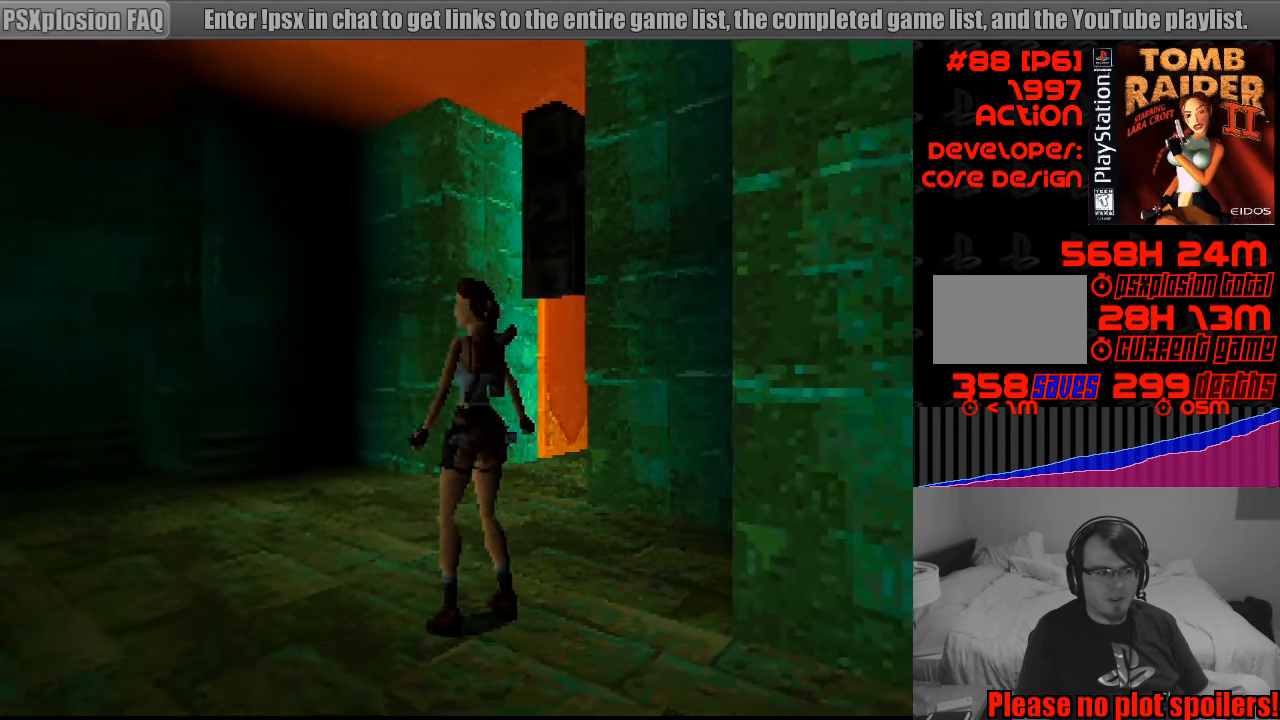
{"buttons": ["DPAD_UP", "DPAD_LEFT"], "events": [[250, "DPAD_LEFT", "down"], [250, "DPAD_UP", "down"]]}
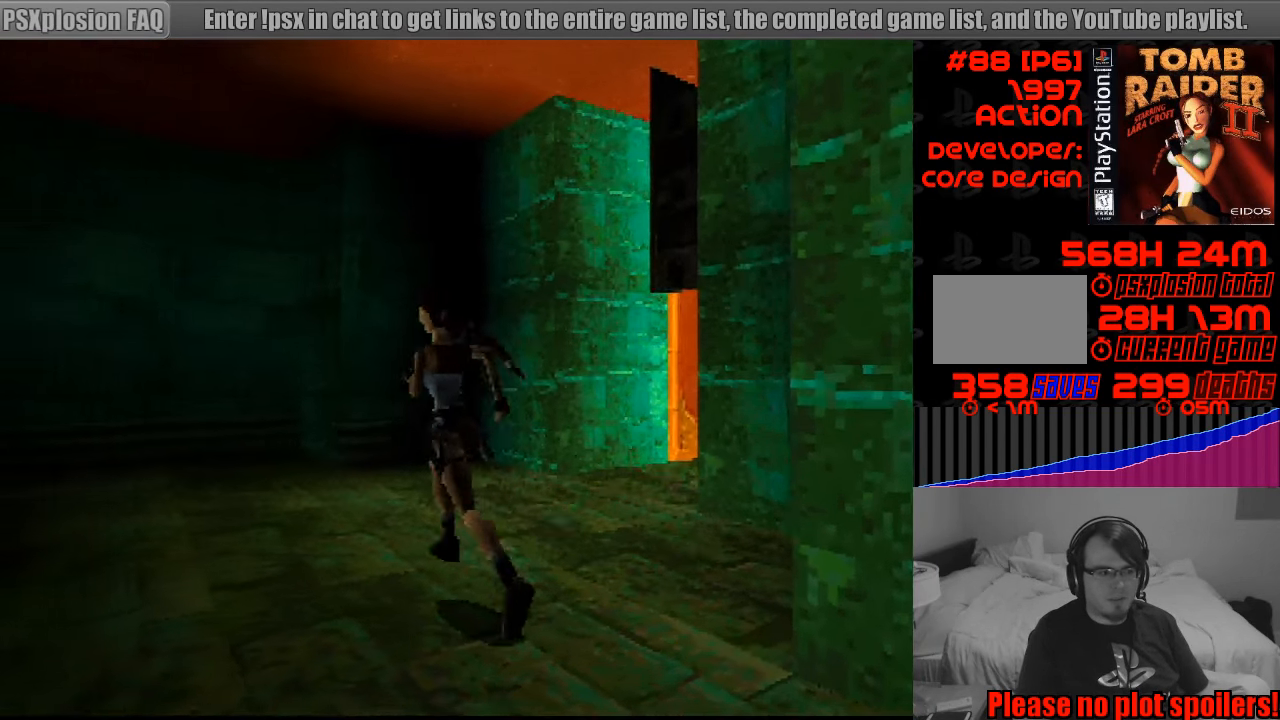
{"buttons": ["DPAD_UP"], "events": [[317, "DPAD_LEFT", "up"]]}
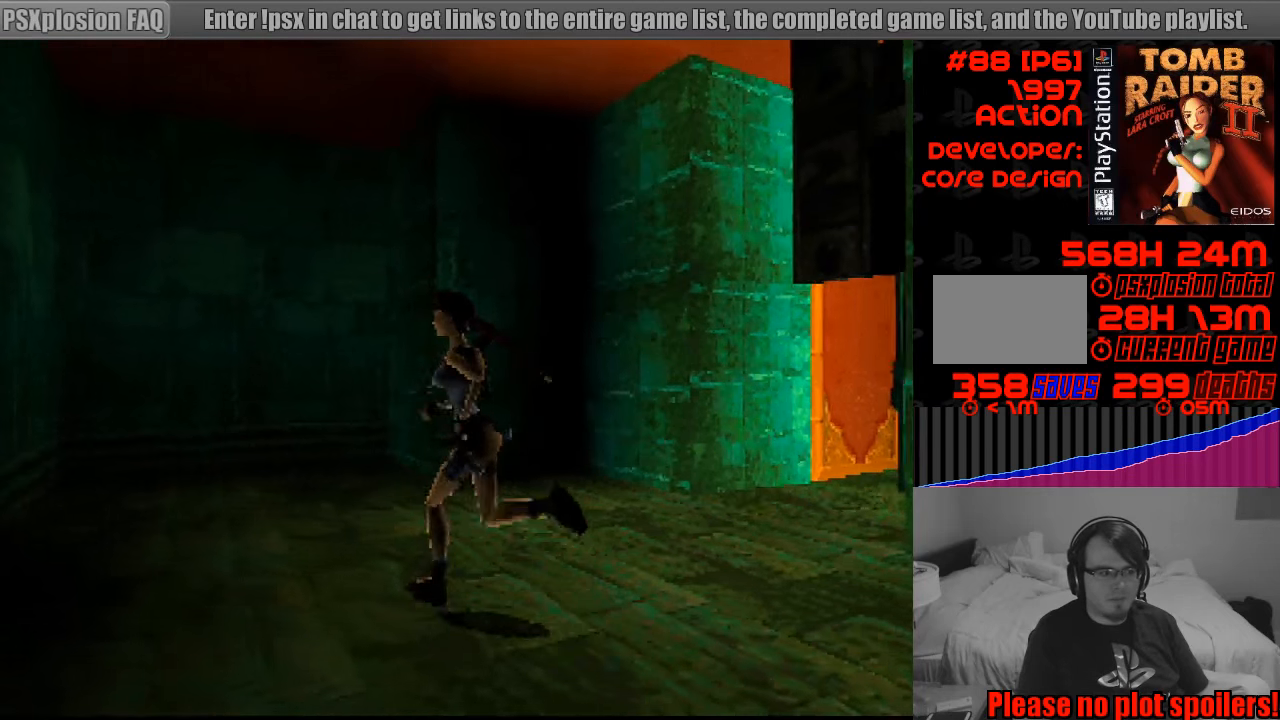
{"buttons": ["DPAD_RIGHT"], "events": [[17, "DPAD_RIGHT", "down"], [117, "DPAD_UP", "up"]]}
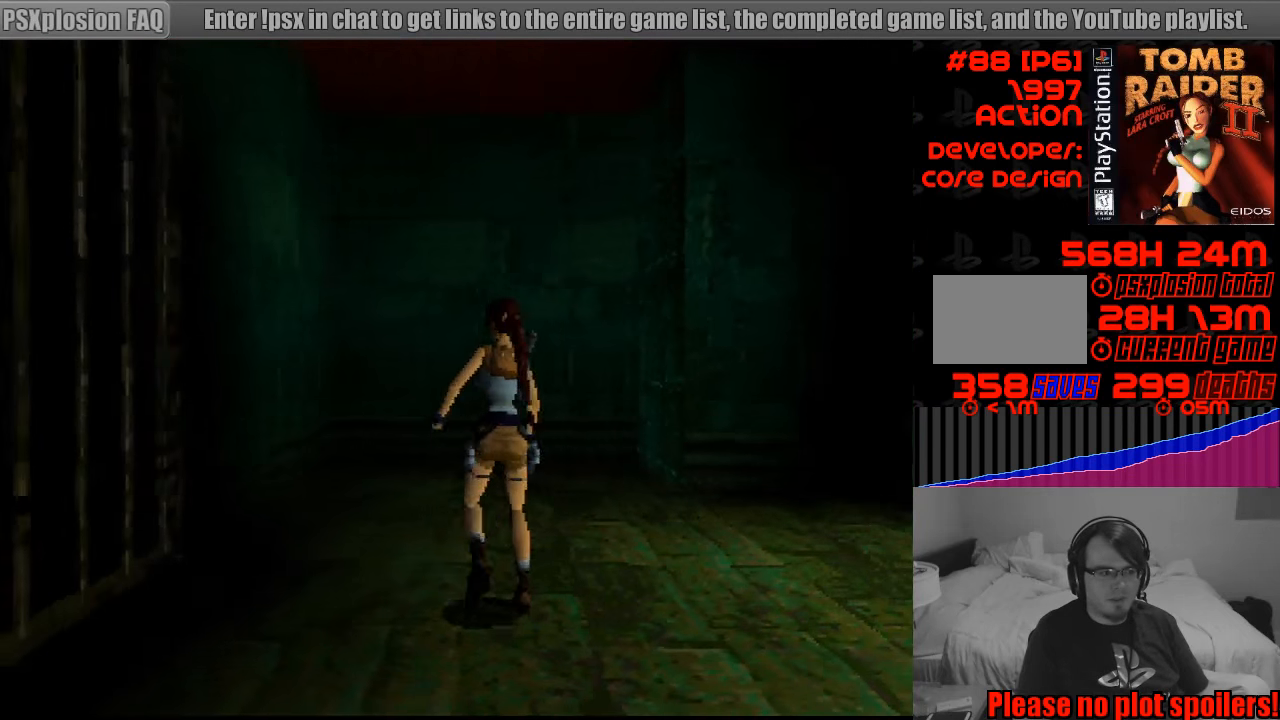
{"buttons": ["DPAD_RIGHT"], "events": []}
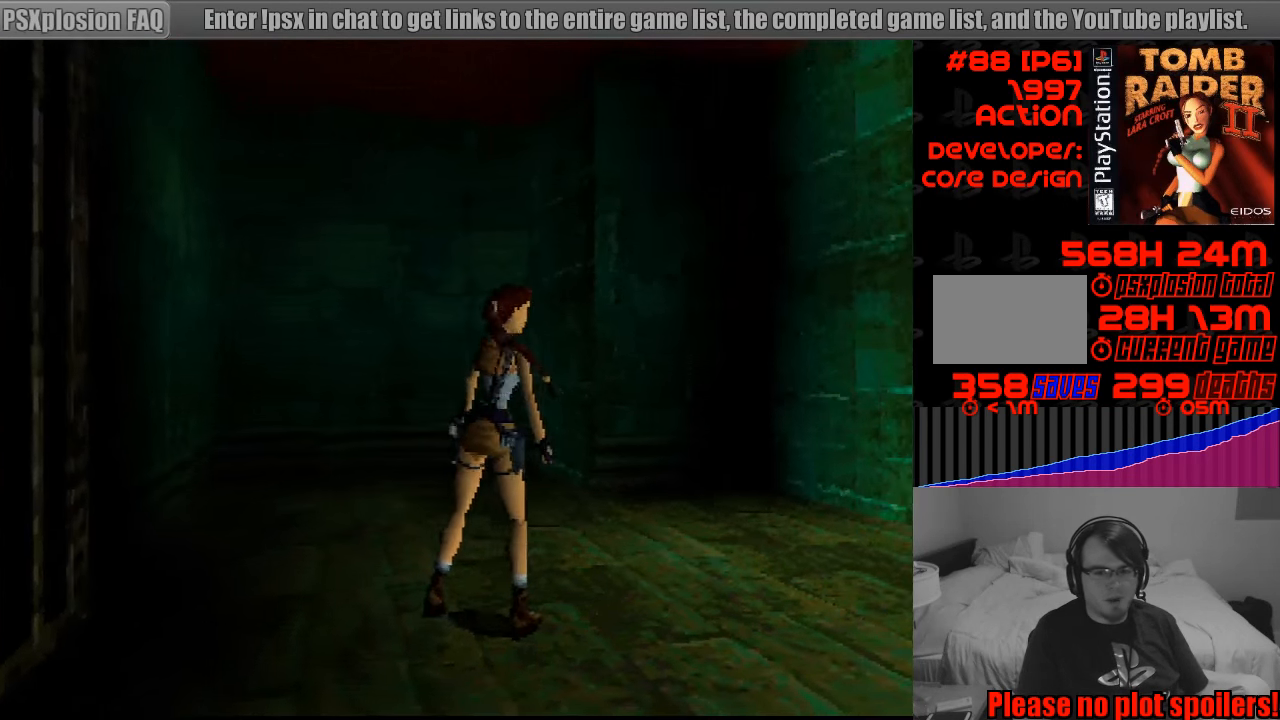
{"buttons": ["DPAD_RIGHT"], "events": [[33, "DPAD_RIGHT", "up"], [233, "DPAD_RIGHT", "down"]]}
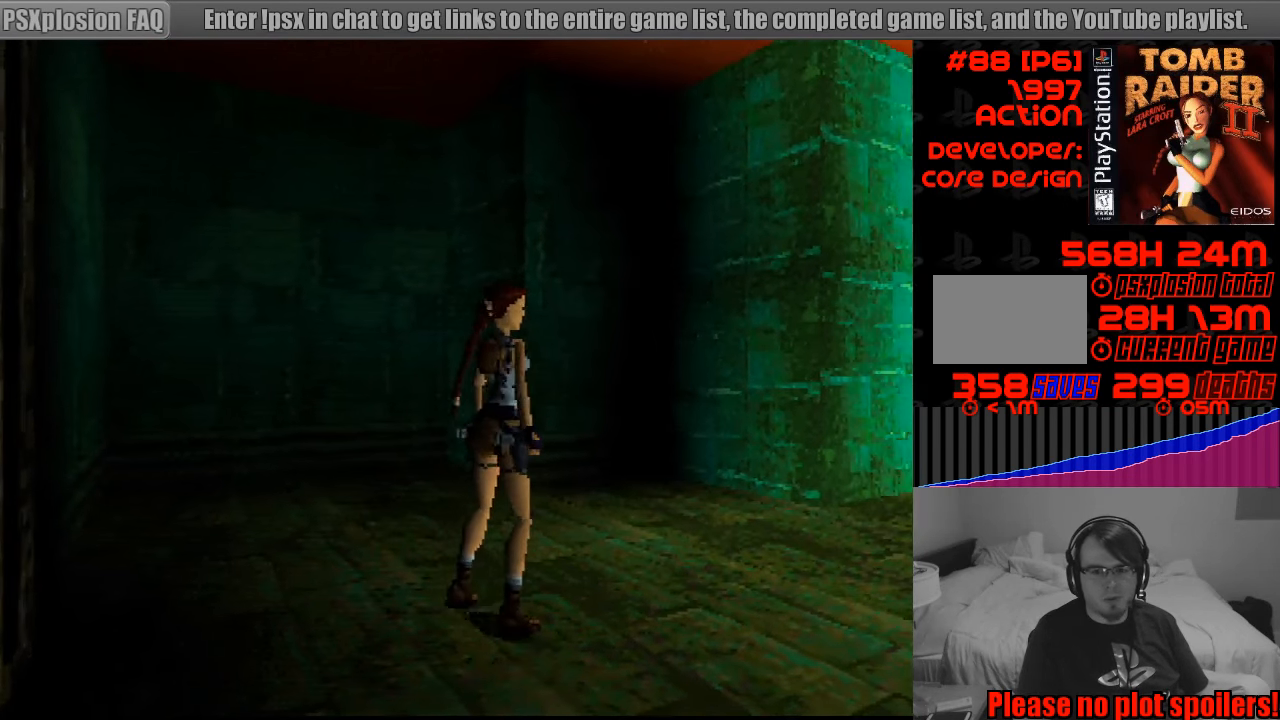
{"buttons": ["DPAD_UP", "DPAD_RIGHT"], "events": [[33, "DPAD_RIGHT", "up"], [350, "DPAD_UP", "down"], [433, "DPAD_RIGHT", "down"]]}
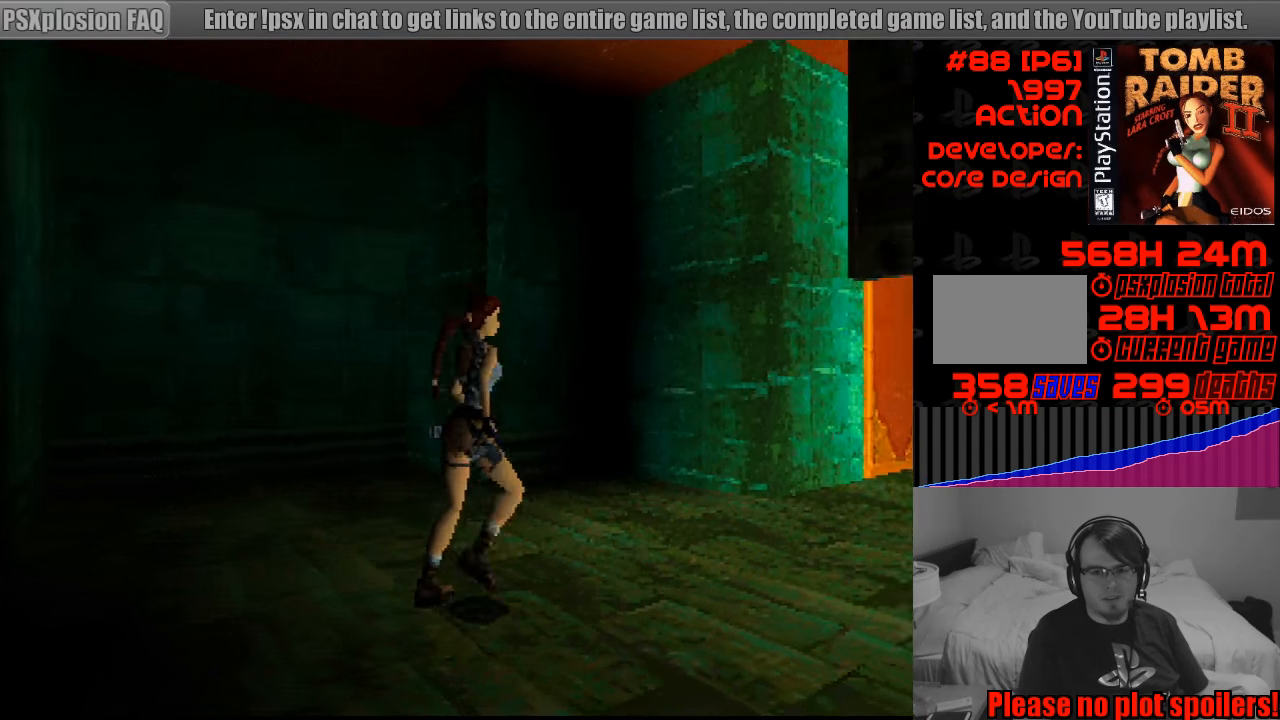
{"buttons": [], "events": [[83, "DPAD_RIGHT", "up"], [100, "DPAD_UP", "up"]]}
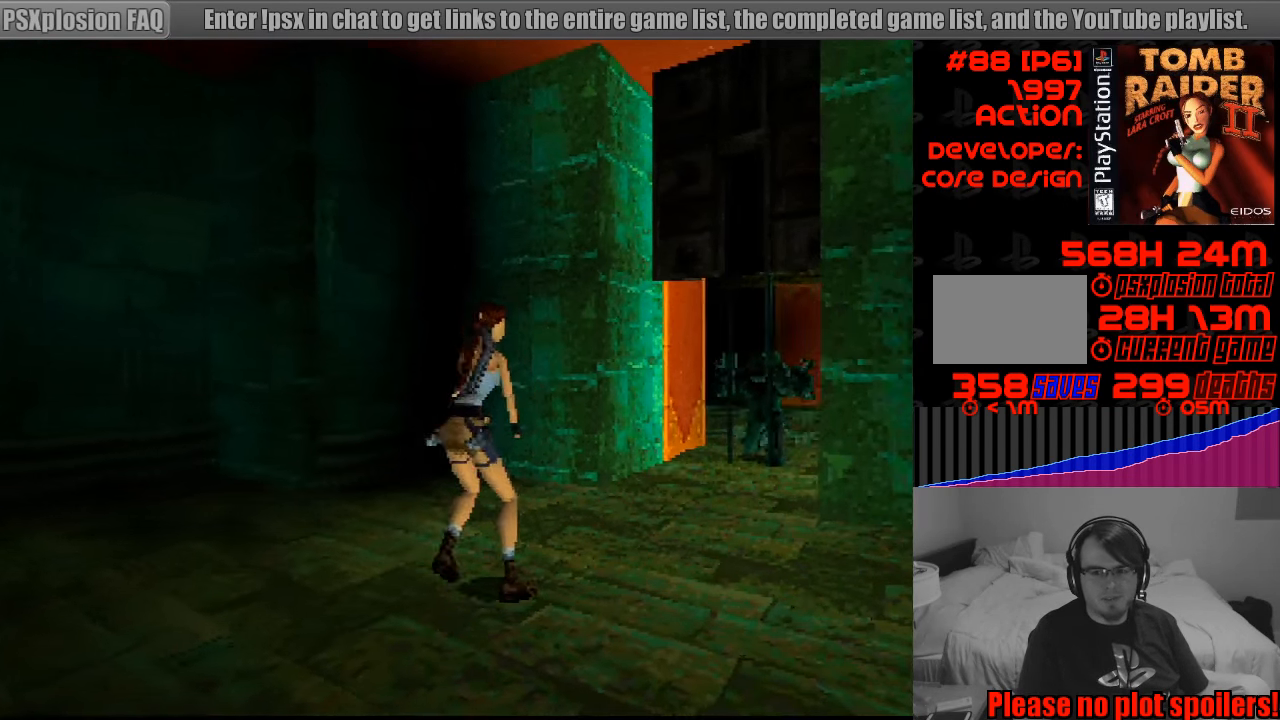
{"buttons": [], "events": []}
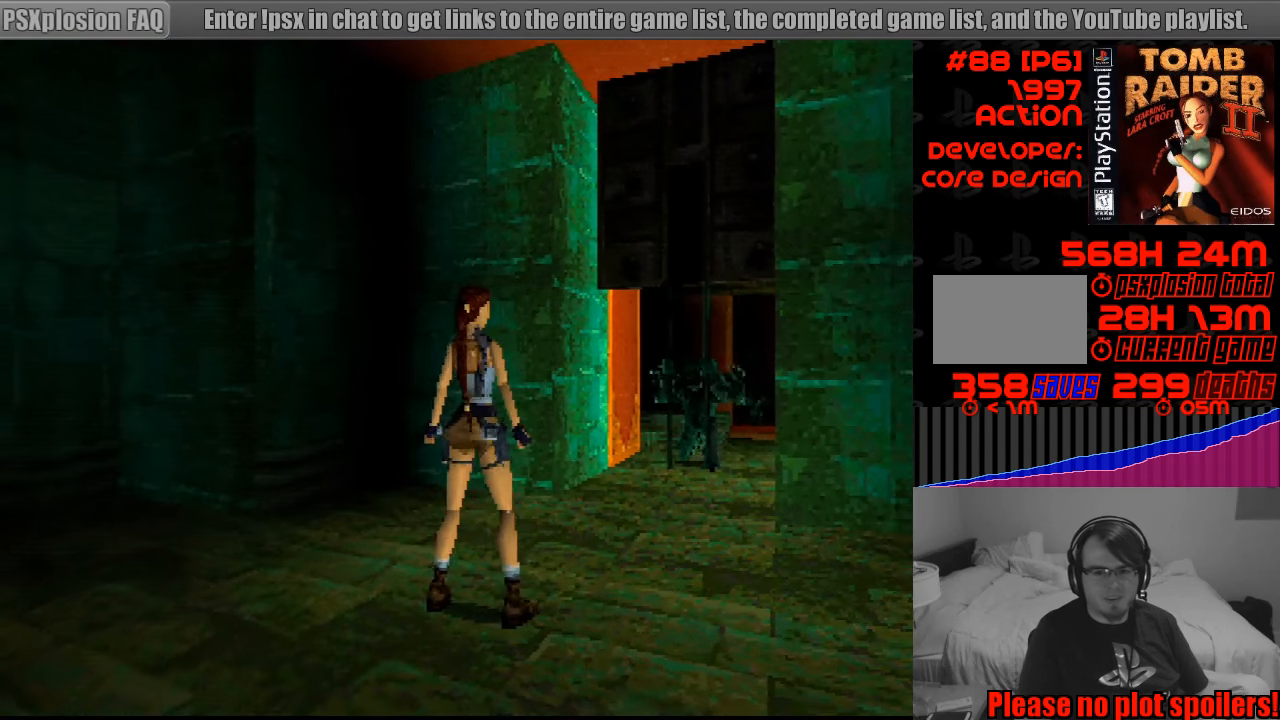
{"buttons": [], "events": [[50, "TRIANGLE", "down"], [200, "TRIANGLE", "up"]]}
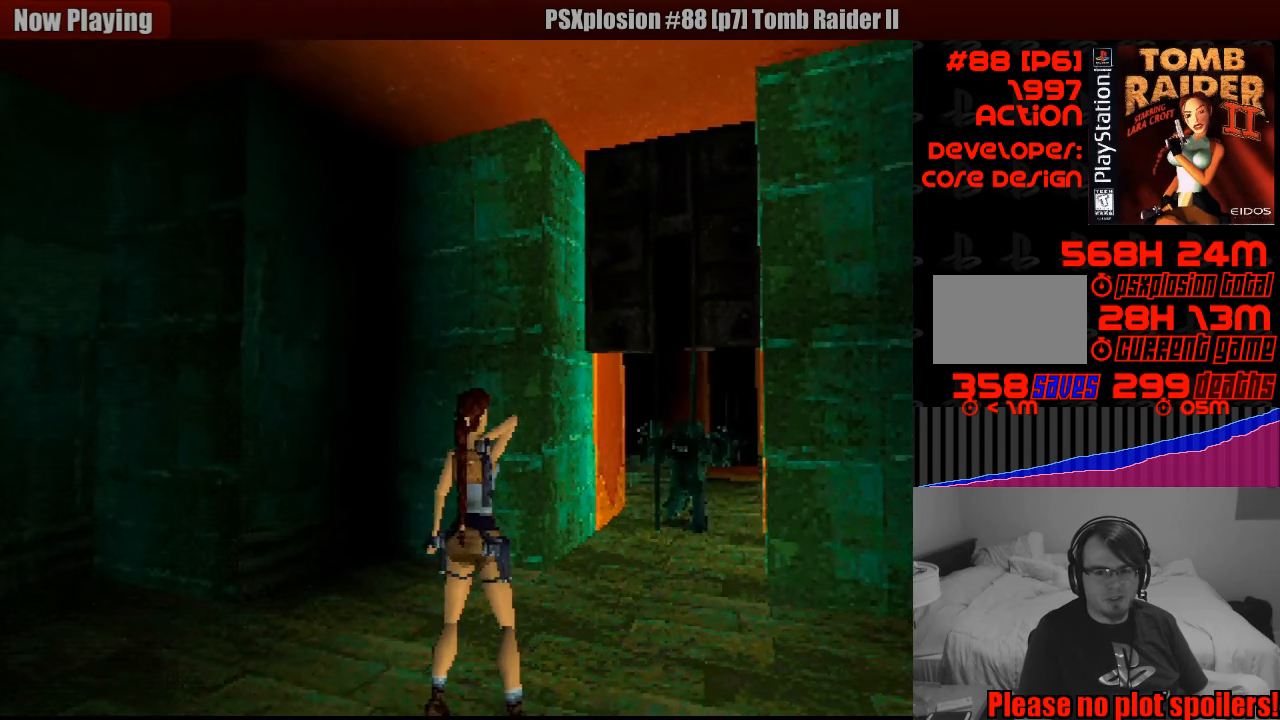
{"buttons": [], "events": []}
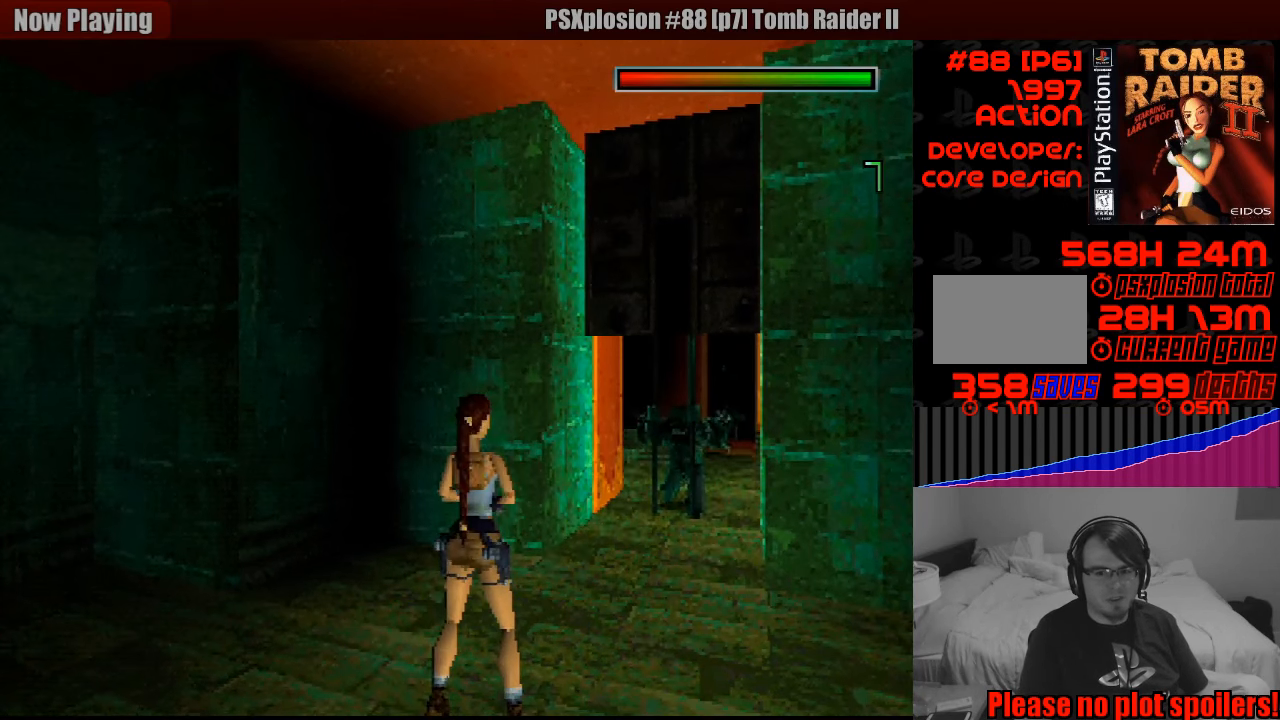
{"buttons": ["DPAD_UP", "DPAD_RIGHT"], "events": [[217, "DPAD_UP", "down"], [333, "DPAD_RIGHT", "down"]]}
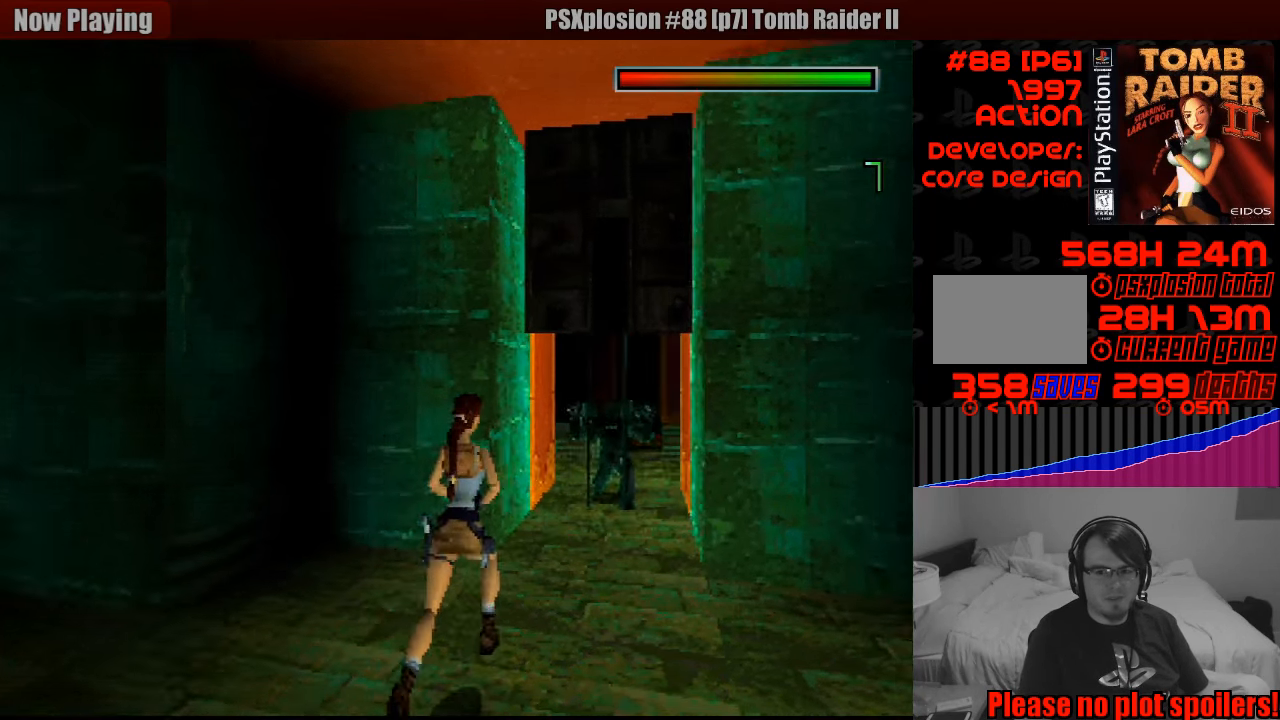
{"buttons": [], "events": [[17, "DPAD_UP", "up"], [33, "DPAD_RIGHT", "up"]]}
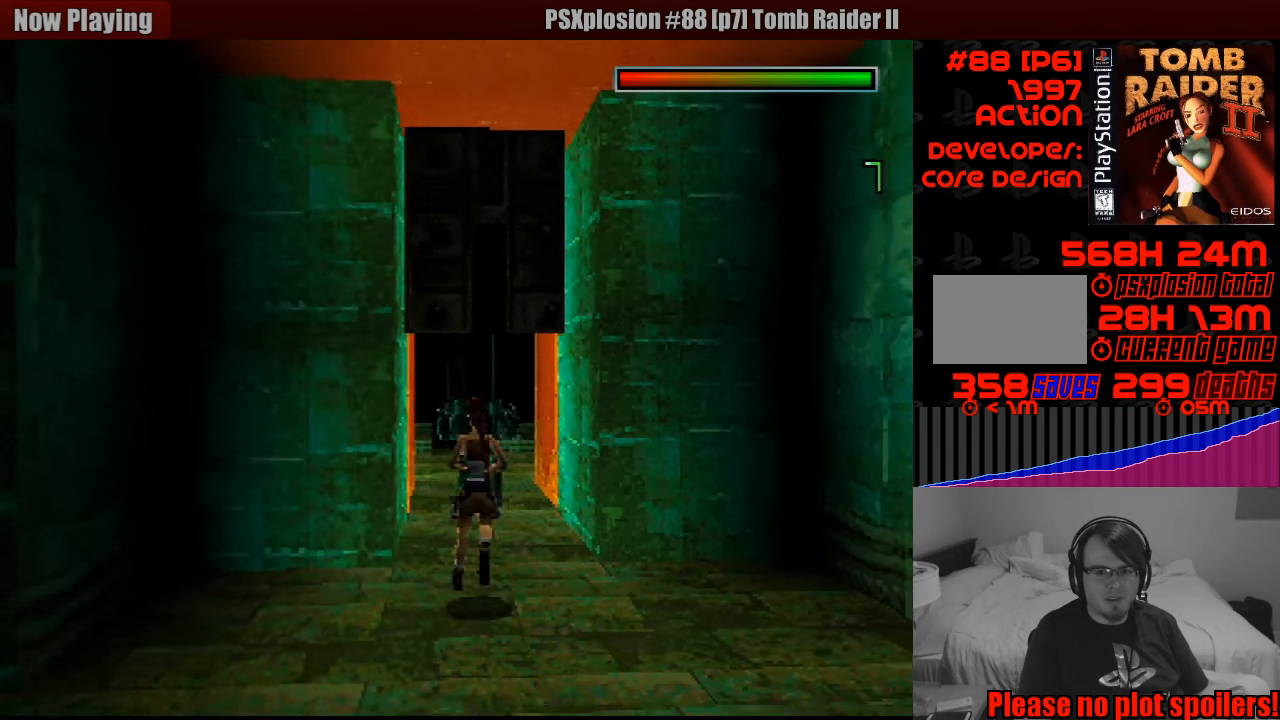
{"buttons": ["DPAD_UP"], "events": [[183, "DPAD_UP", "down"]]}
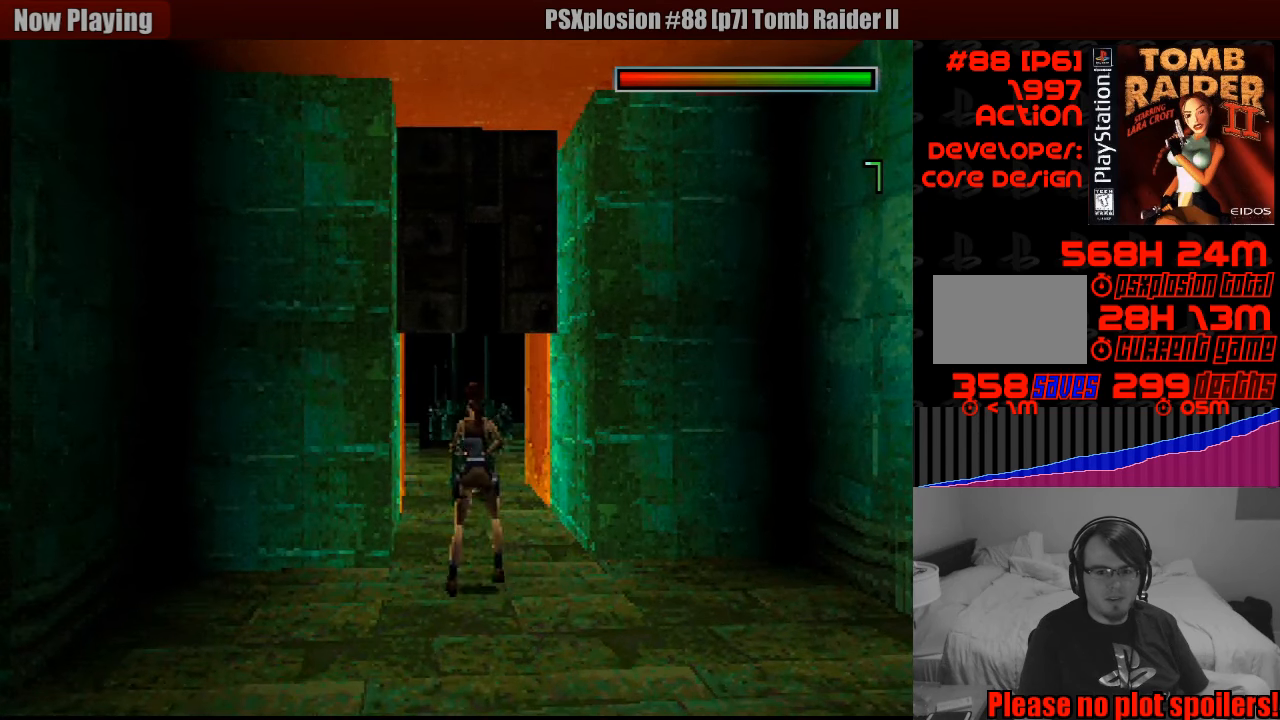
{"buttons": [], "events": [[500, "DPAD_UP", "up"]]}
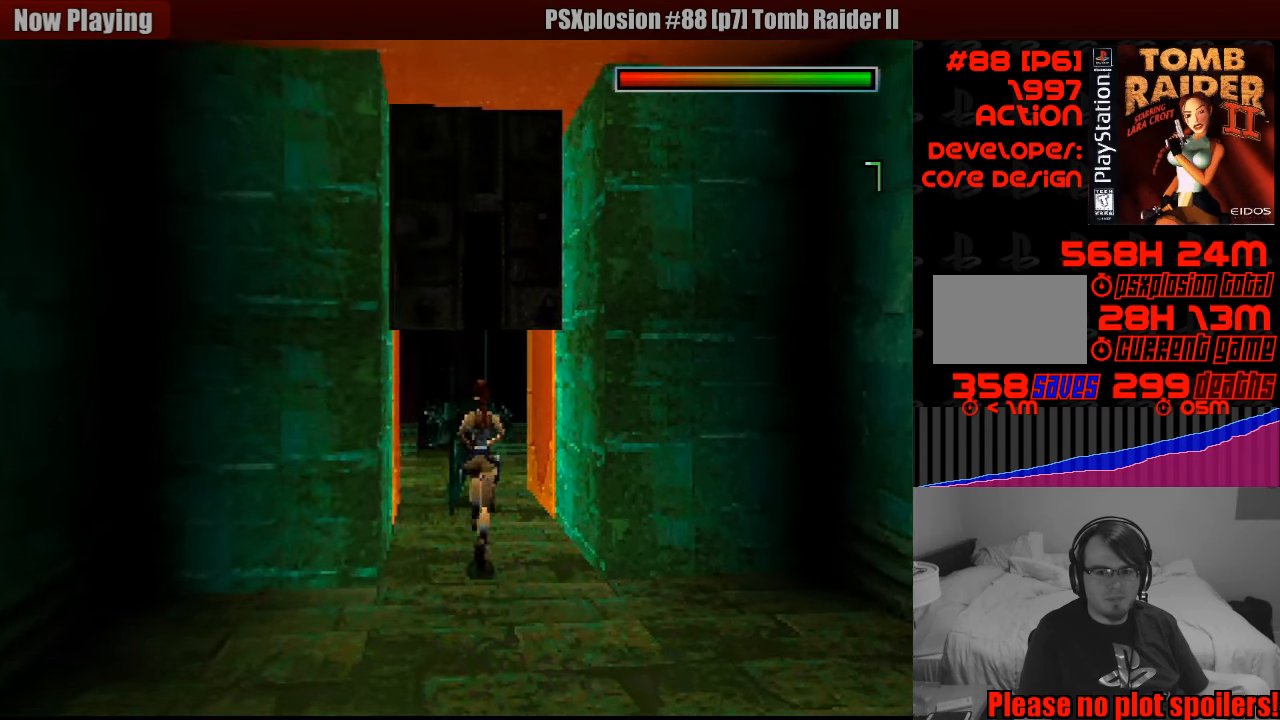
{"buttons": ["DPAD_DOWN"], "events": [[283, "DPAD_DOWN", "down"]]}
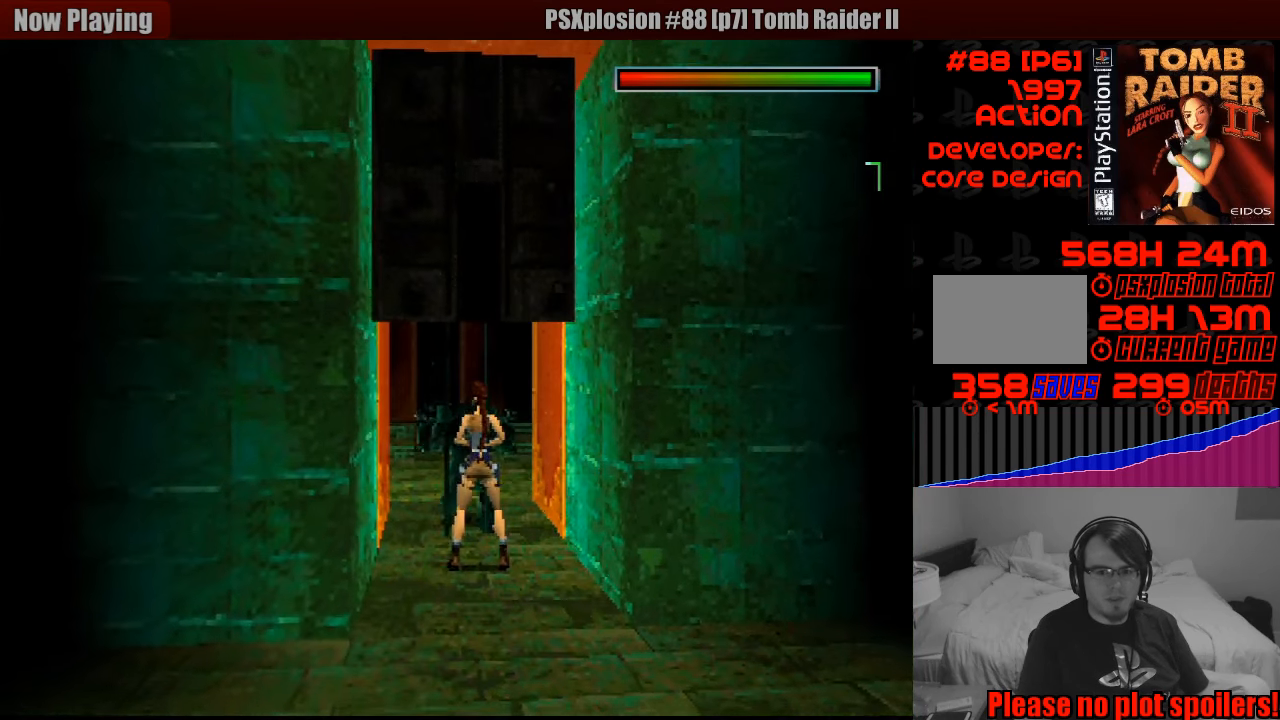
{"buttons": ["DPAD_DOWN"], "events": [[183, "DPAD_LEFT", "down"], [333, "DPAD_LEFT", "up"]]}
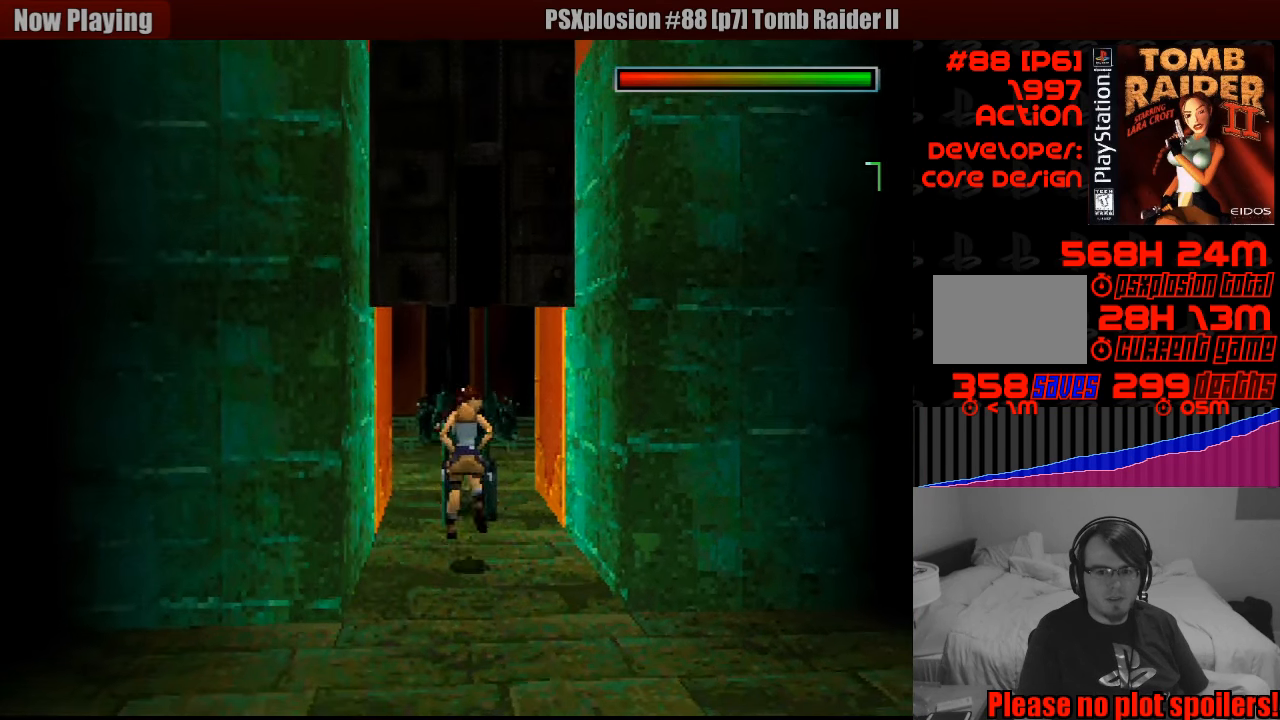
{"buttons": [], "events": [[467, "DPAD_DOWN", "up"]]}
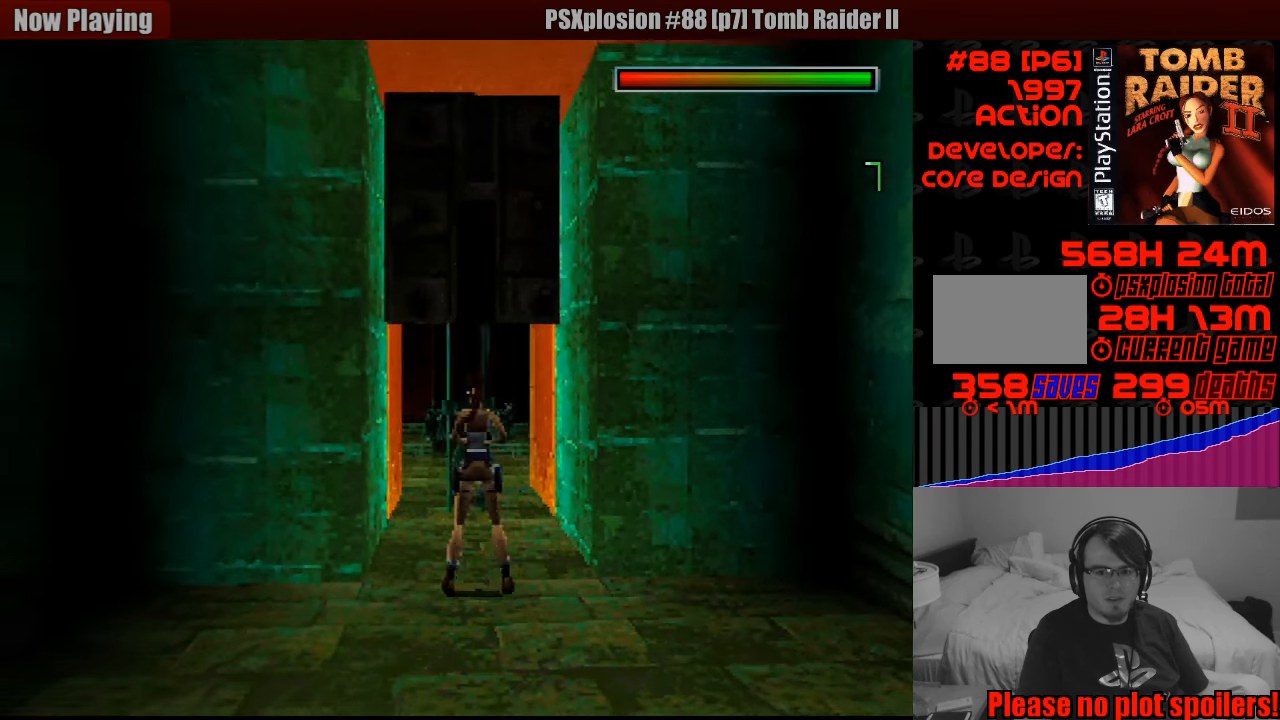
{"buttons": ["DPAD_UP"], "events": [[400, "DPAD_UP", "down"]]}
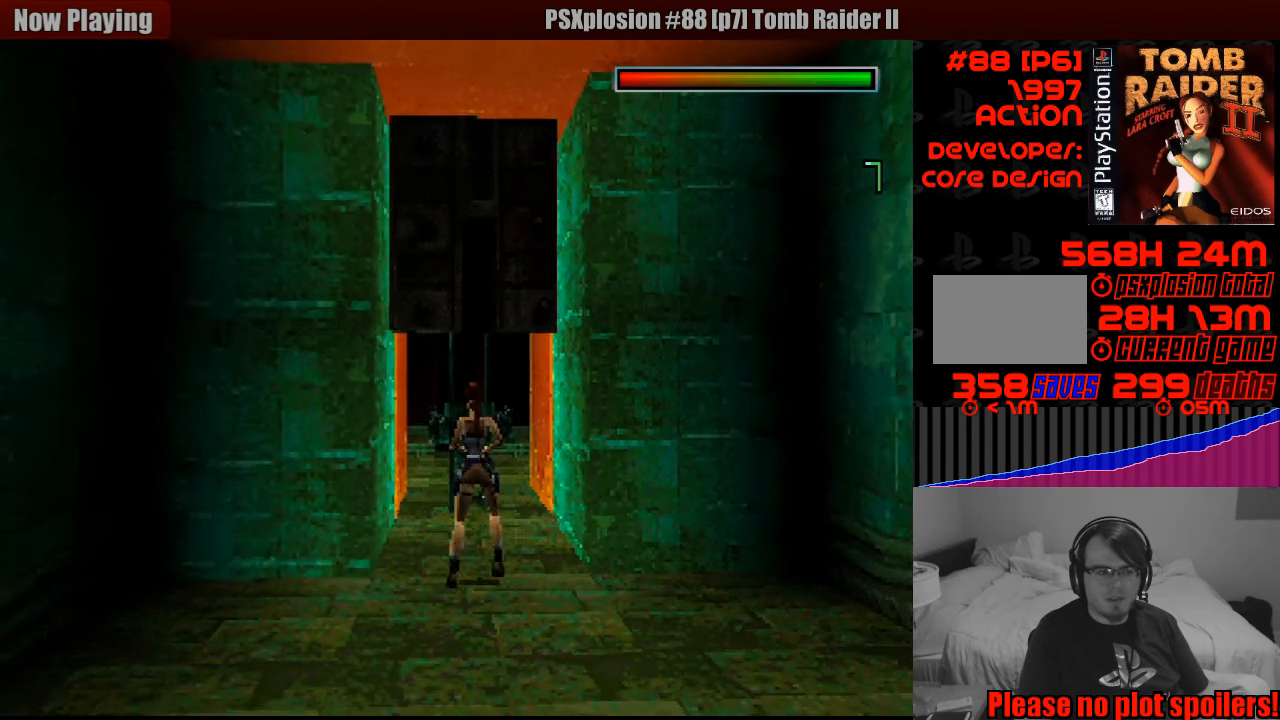
{"buttons": ["DPAD_UP"], "events": [[183, "DPAD_LEFT", "down"], [317, "DPAD_LEFT", "up"]]}
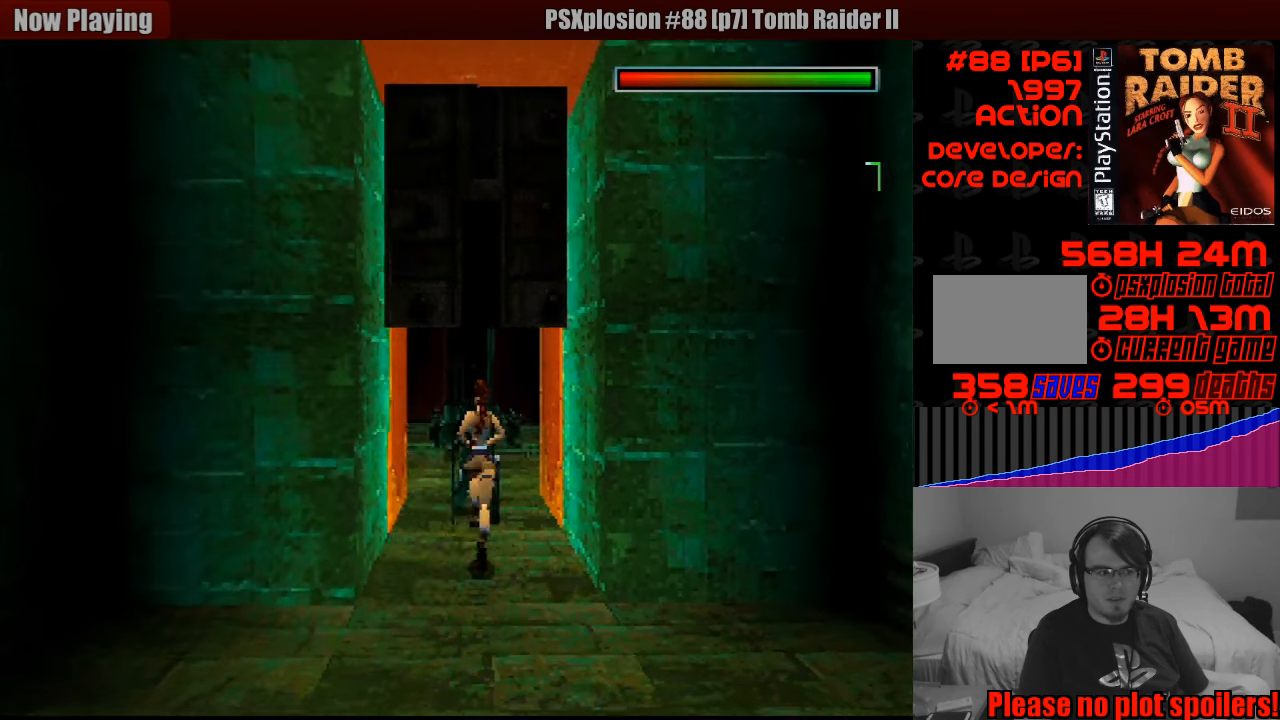
{"buttons": ["DPAD_UP"], "events": []}
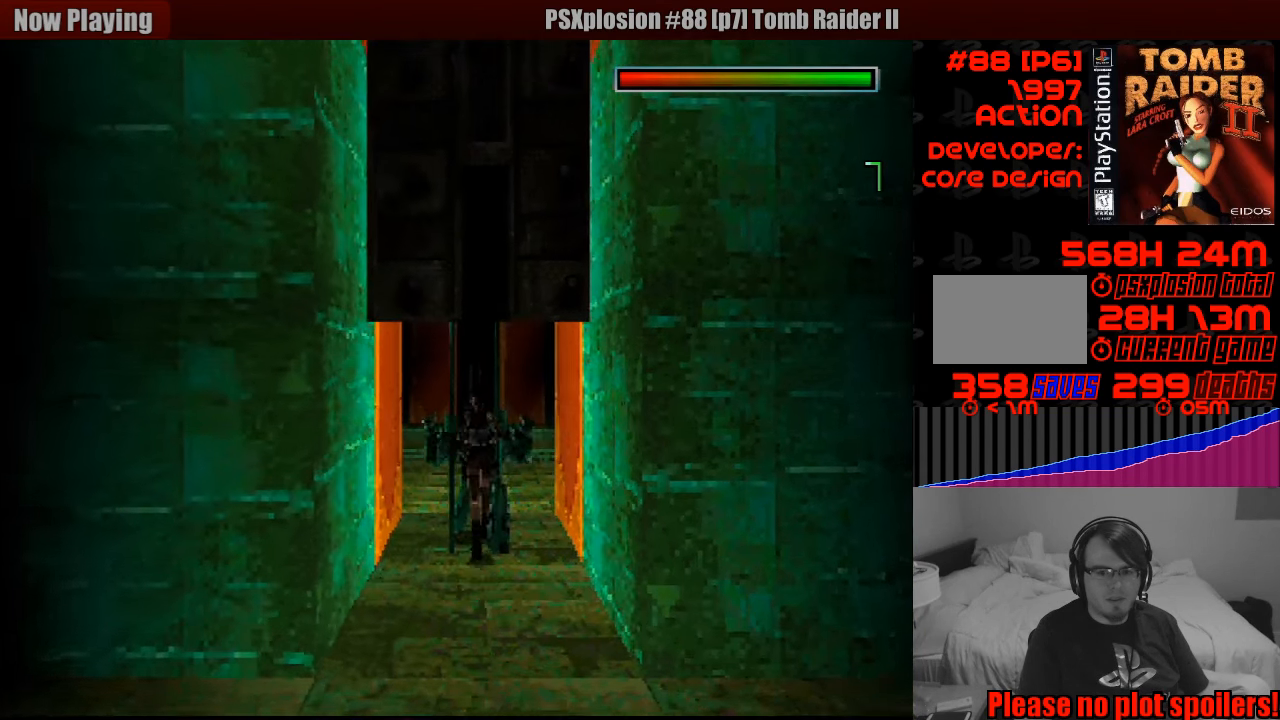
{"buttons": ["DPAD_DOWN"], "events": [[167, "DPAD_UP", "up"], [317, "DPAD_DOWN", "down"]]}
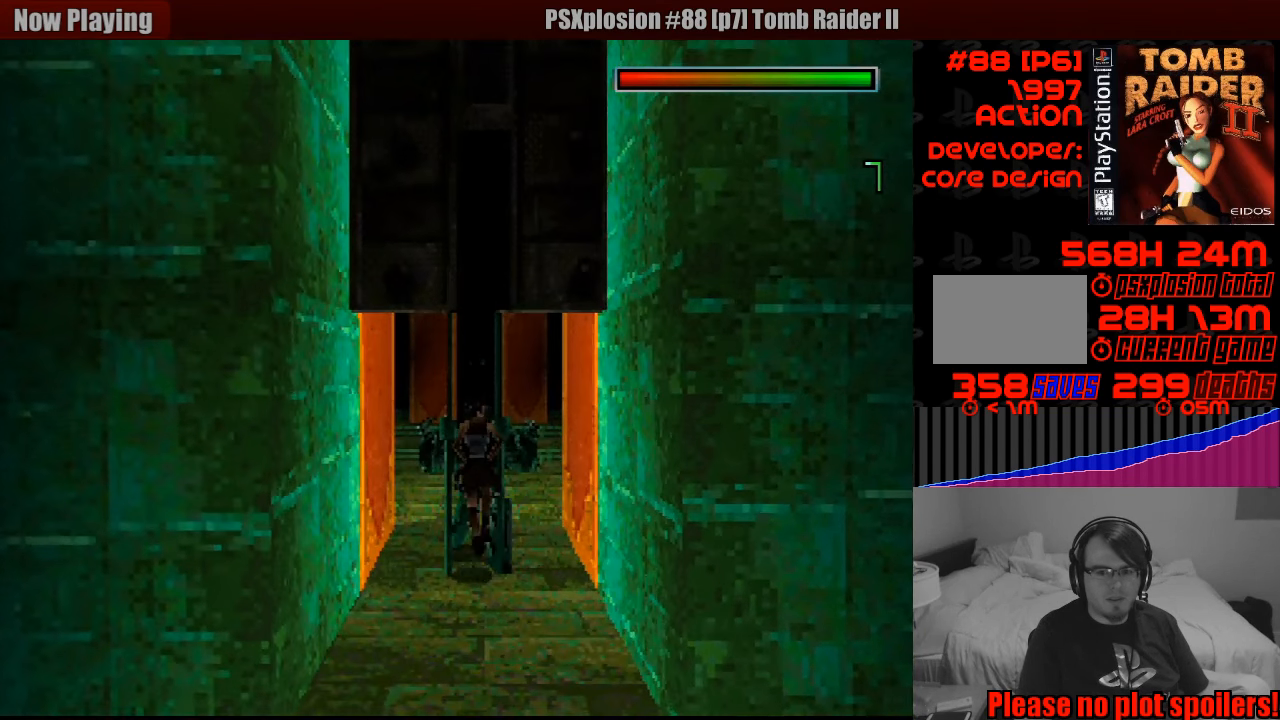
{"buttons": ["DPAD_DOWN"], "events": []}
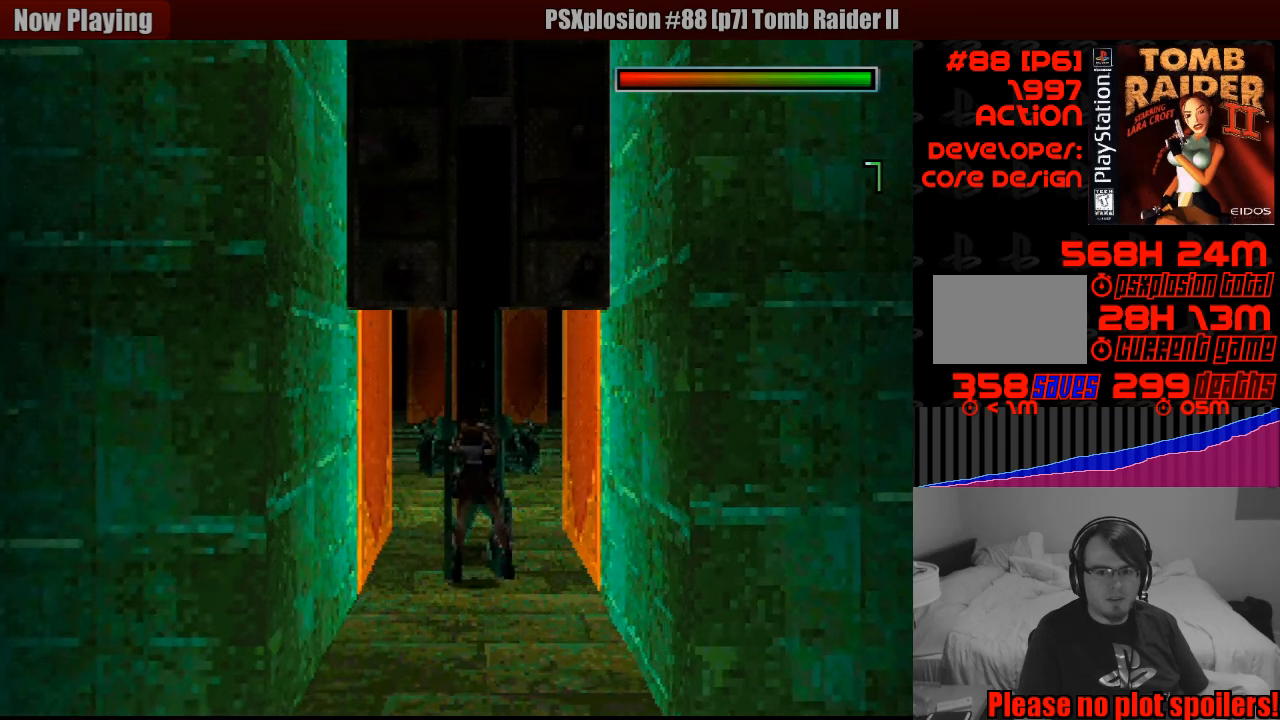
{"buttons": ["SQUARE", "DPAD_DOWN"], "events": [[200, "SQUARE", "down"]]}
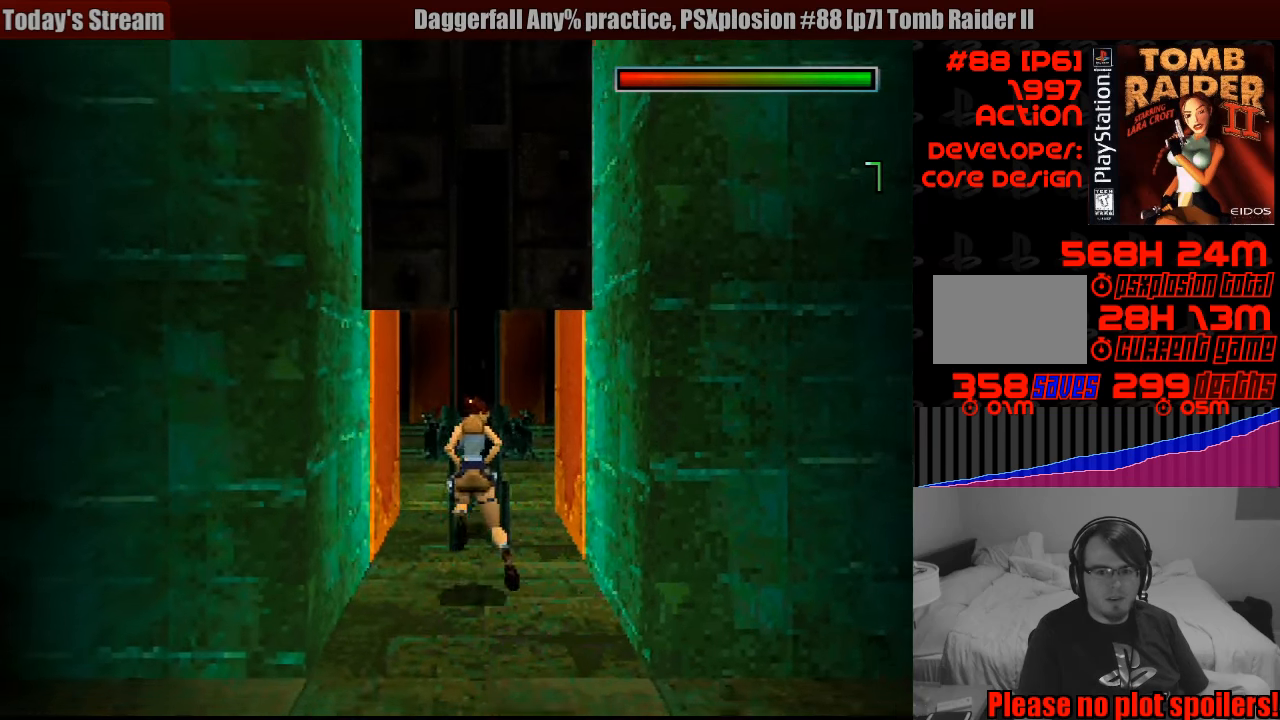
{"buttons": ["SQUARE", "DPAD_DOWN"], "events": []}
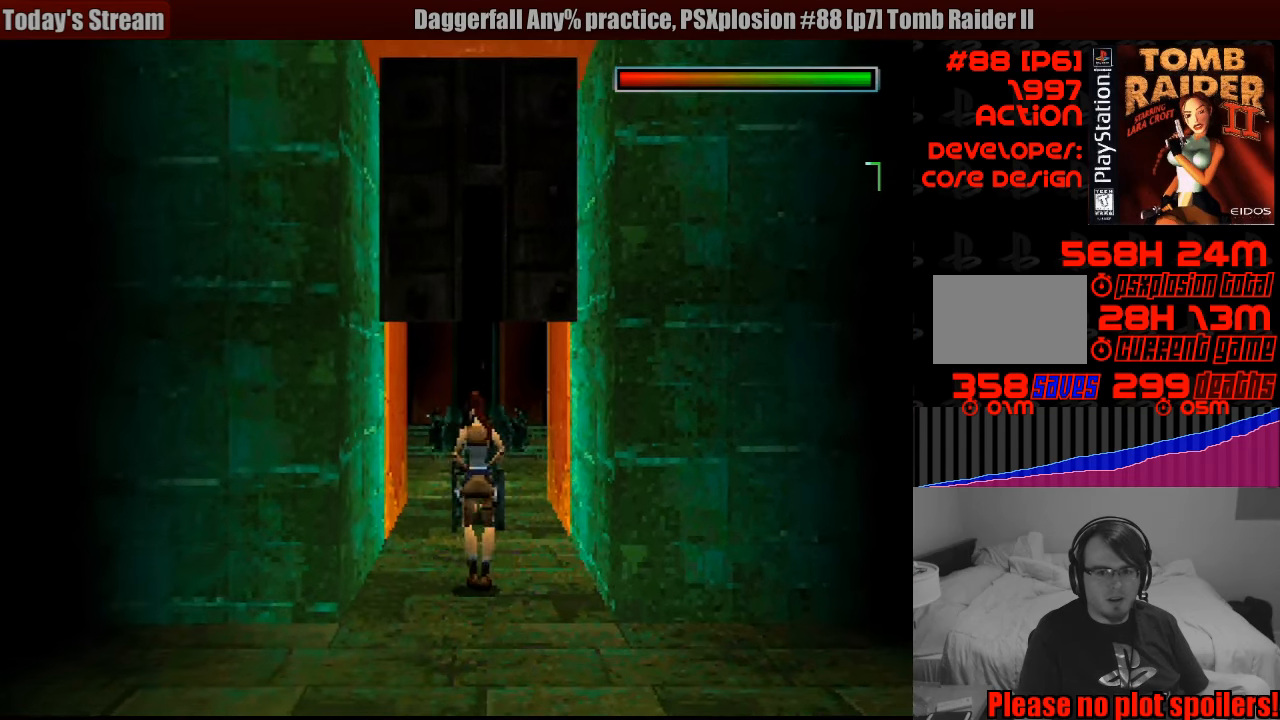
{"buttons": [], "events": [[300, "CROSS", "down"], [316, "CROSS", "up"], [316, "DPAD_DOWN", "up"], [316, "SQUARE", "up"]]}